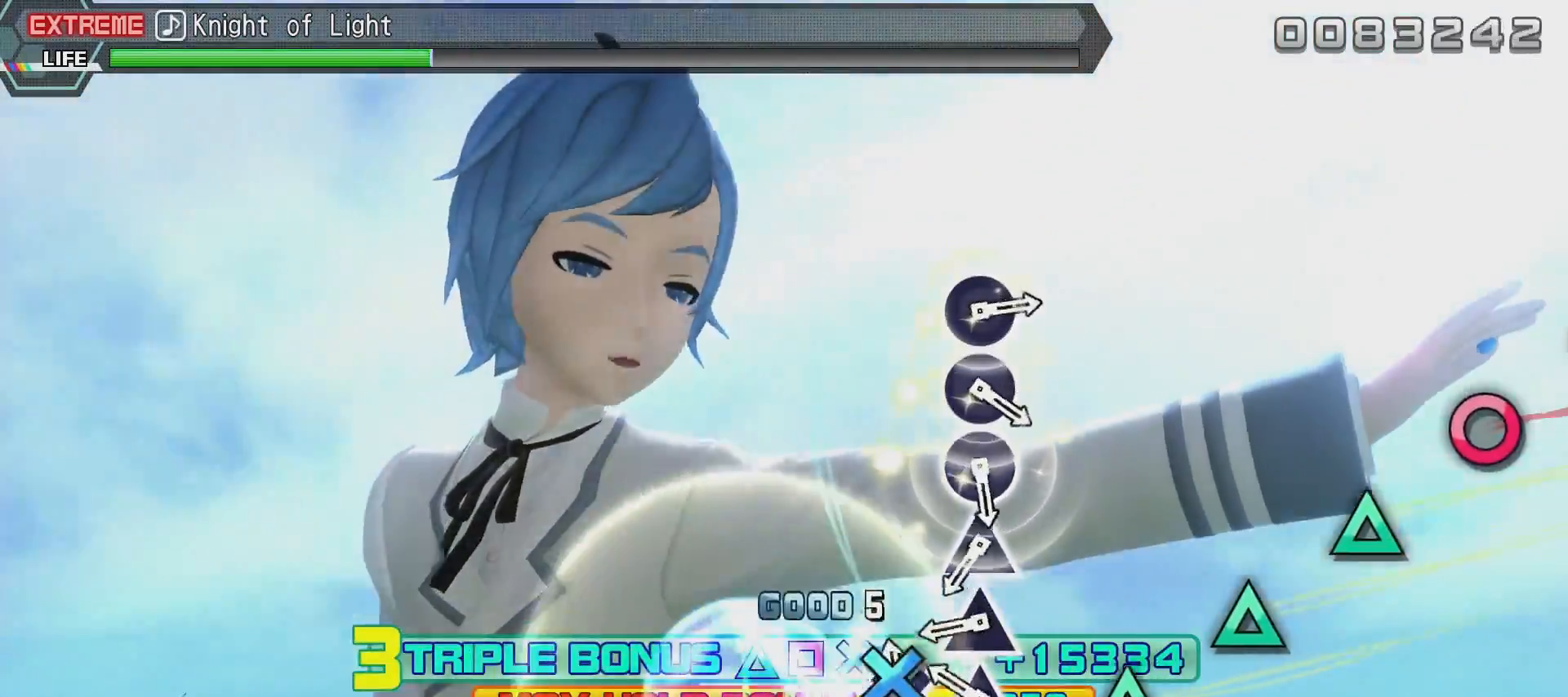
Gameplay with a controller (PlayStation layout); each line is a JSON object with the inputs held at the frame after it. "events" lists button and stick changes between this image and that frame as [ms after this image, input, new state], when the widget could be followed in between.
{"buttons": [], "left_stick": "center", "right_stick": "center", "events": [[34, "CROSS", "down"], [134, "CROSS", "up"], [184, "CROSS", "down"], [284, "CROSS", "up"], [384, "SQUARE", "down"], [484, "SQUARE", "up"]]}
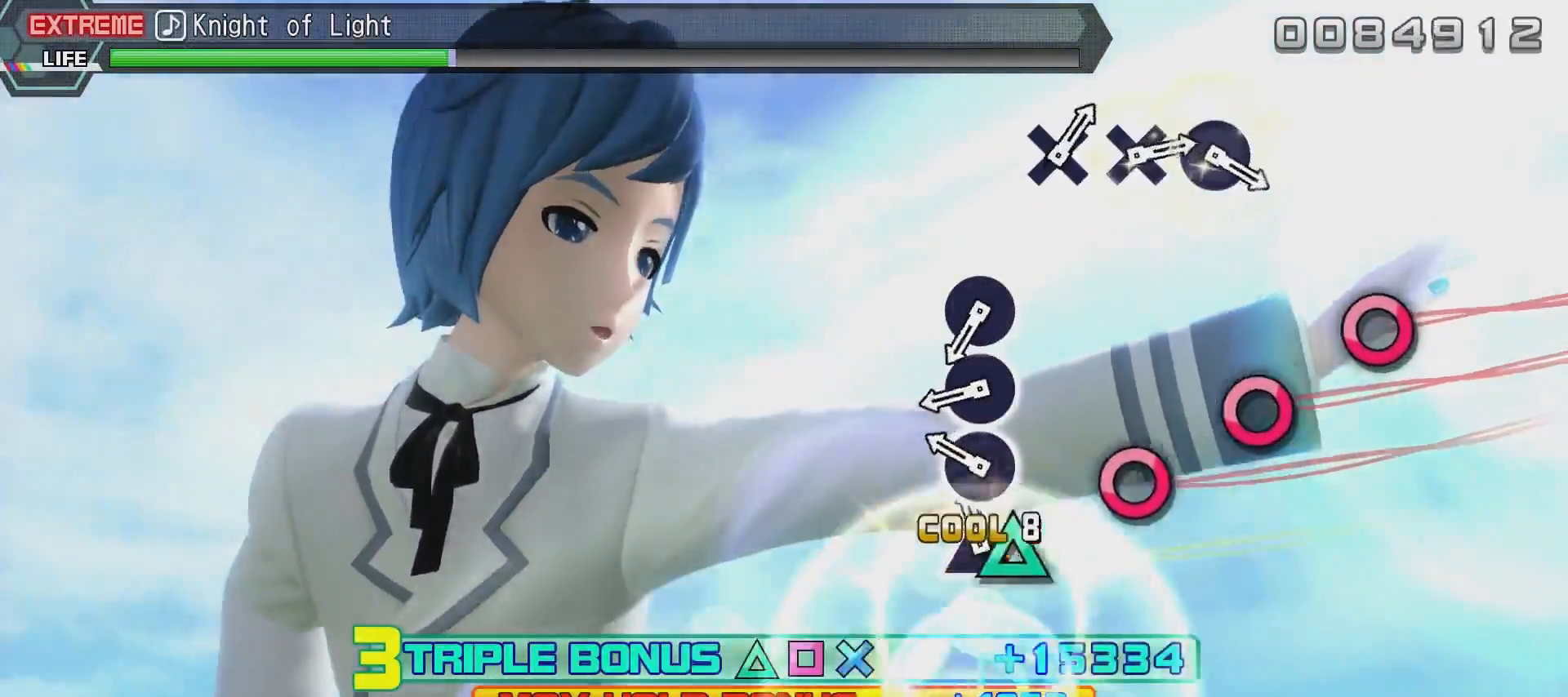
{"buttons": [], "left_stick": "center", "right_stick": "center", "events": [[33, "SQUARE", "down"], [133, "SQUARE", "up"], [234, "SQUARE", "down"], [284, "SQUARE", "up"], [384, "SQUARE", "down"], [484, "SQUARE", "up"]]}
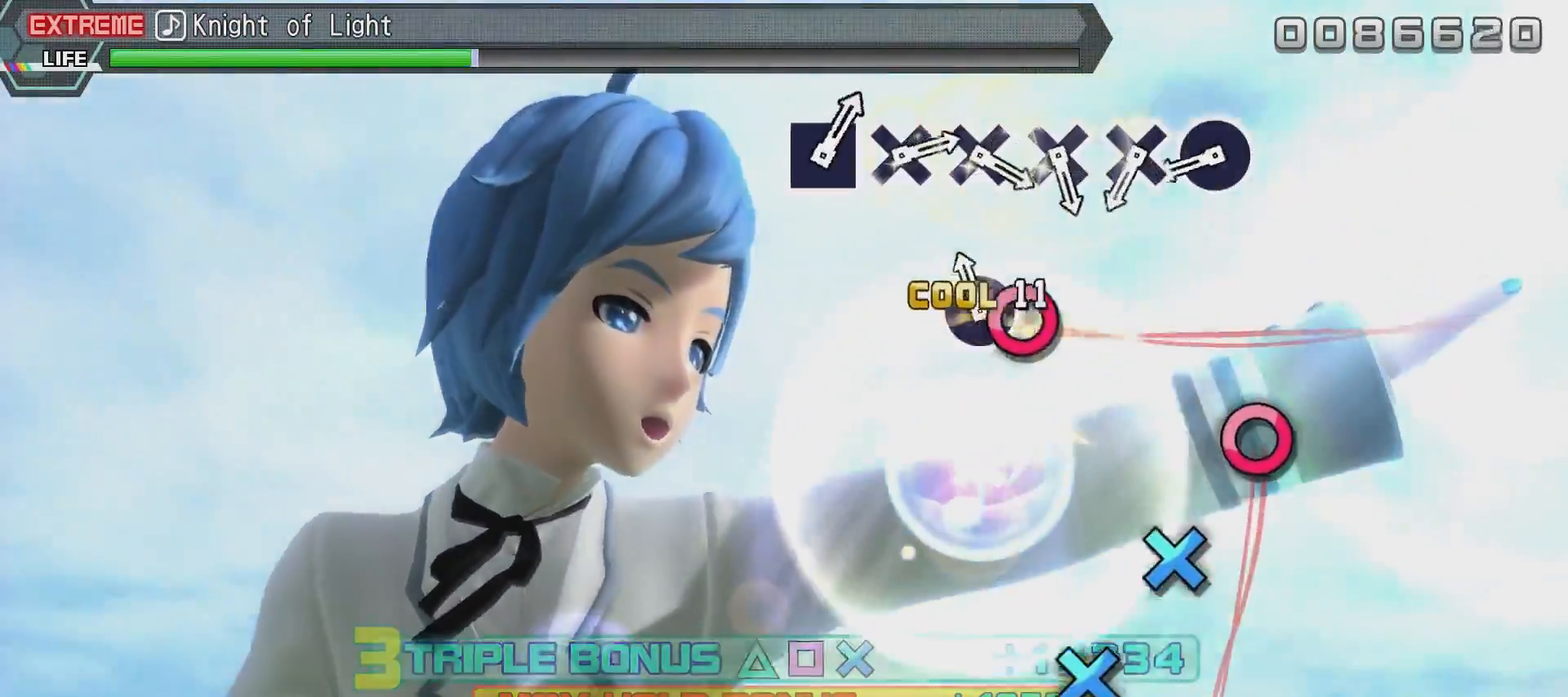
{"buttons": [], "left_stick": "center", "right_stick": "center", "events": [[34, "TRIANGLE", "down"], [134, "TRIANGLE", "up"], [251, "TRIANGLE", "down"], [301, "TRIANGLE", "up"], [401, "TRIANGLE", "down"], [501, "TRIANGLE", "up"]]}
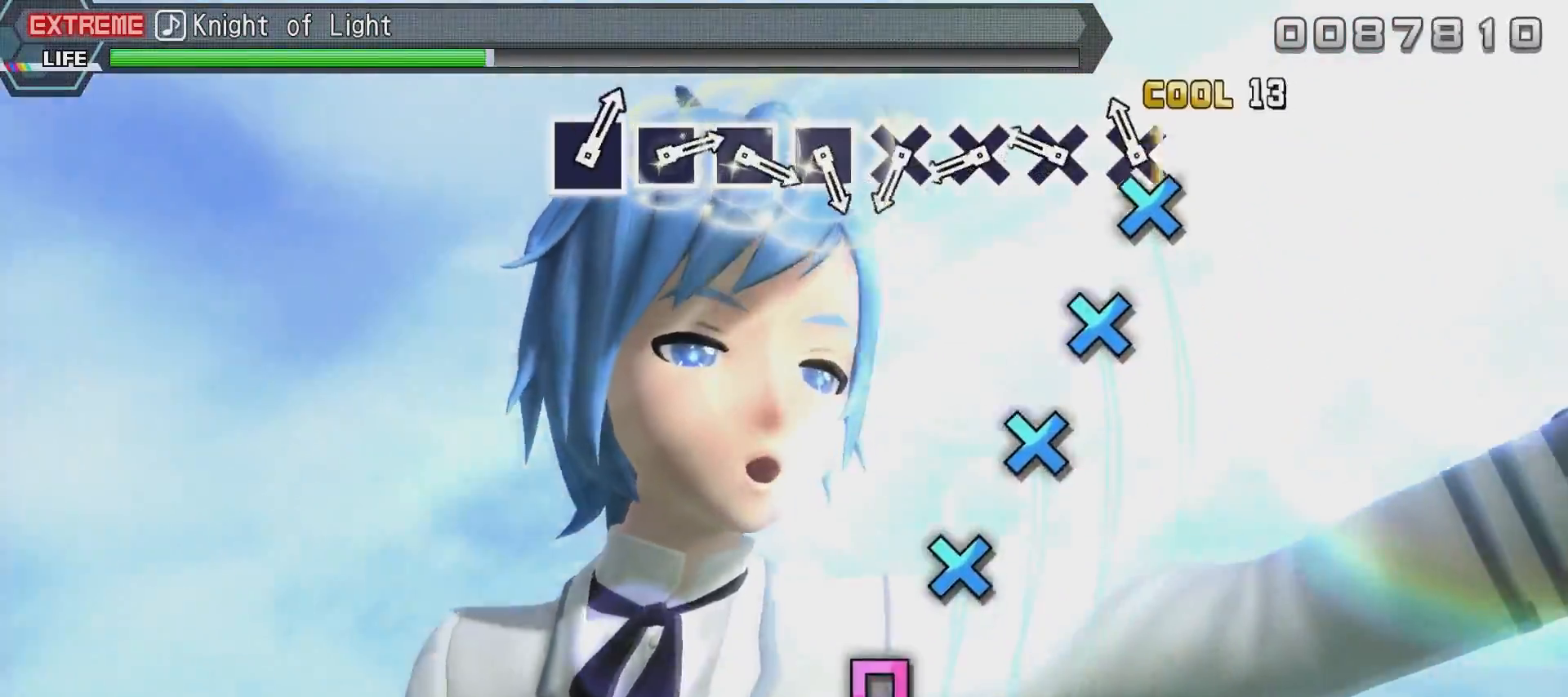
{"buttons": [], "left_stick": "center", "right_stick": "center", "events": [[50, "right_stick", "left"], [150, "right_stick", "center"], [400, "right_stick", "right"], [500, "right_stick", "center"]]}
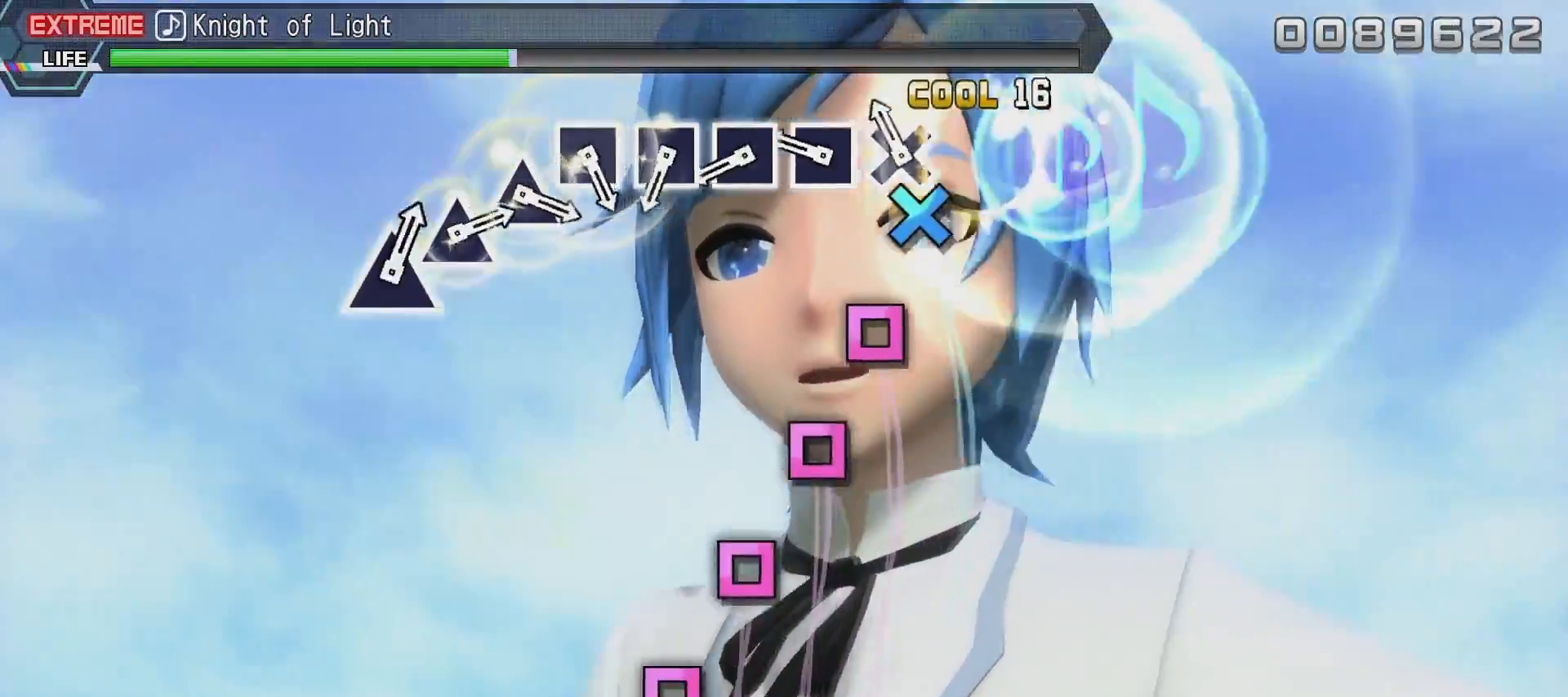
{"buttons": ["TRIANGLE"], "left_stick": "center", "right_stick": "center", "events": [[251, "TRIANGLE", "down"], [351, "TRIANGLE", "up"], [451, "TRIANGLE", "down"]]}
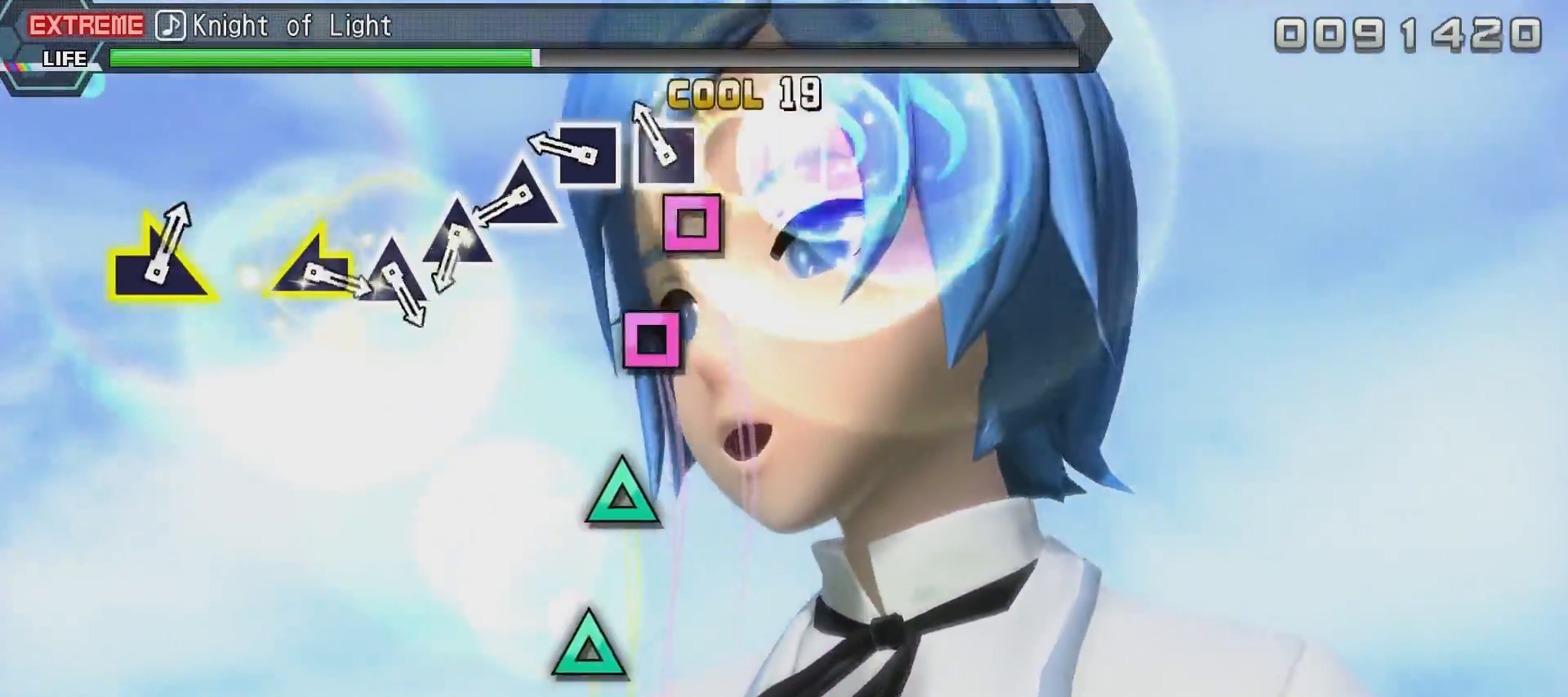
{"buttons": ["SQUARE"], "left_stick": "center", "right_stick": "center", "events": [[50, "TRIANGLE", "up"], [100, "TRIANGLE", "down"], [200, "TRIANGLE", "up"], [450, "SQUARE", "down"]]}
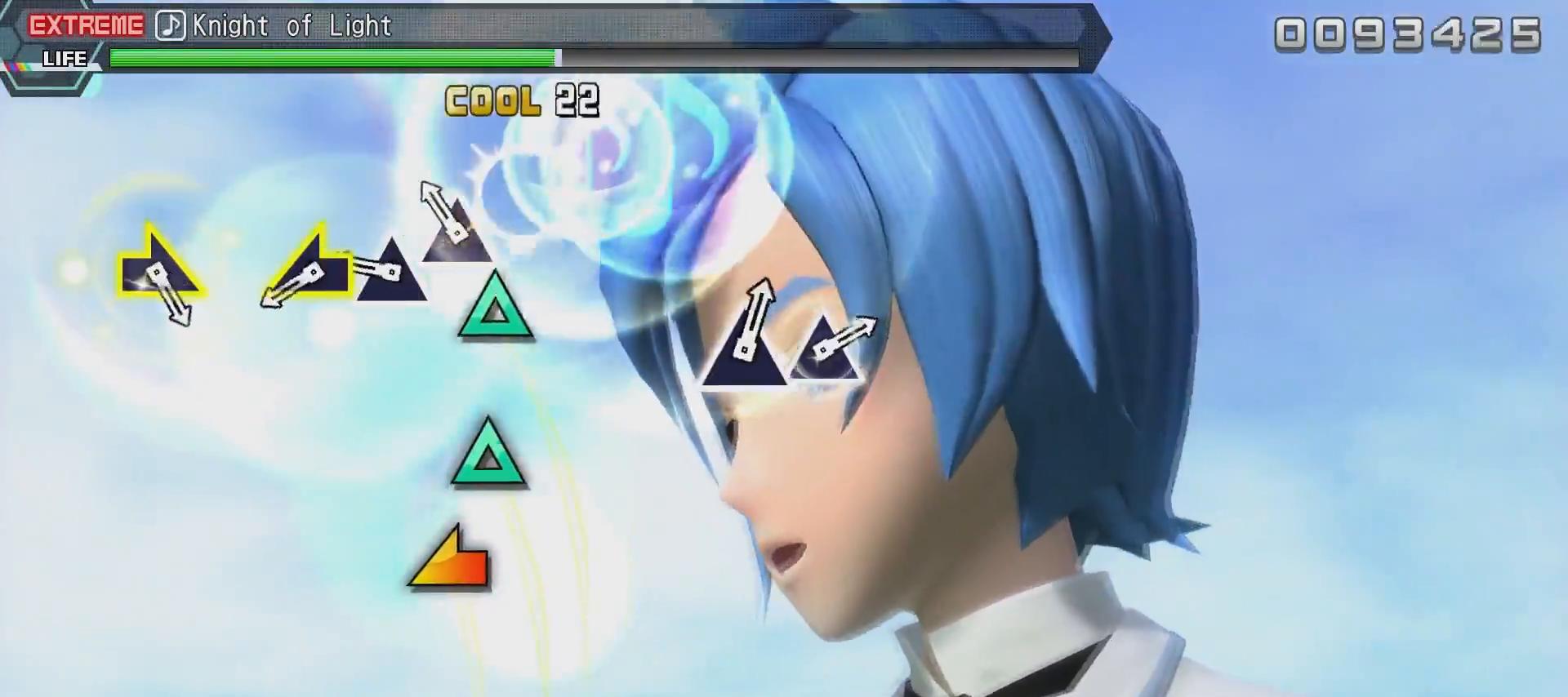
{"buttons": [], "left_stick": "center", "right_stick": "center", "events": [[50, "SQUARE", "up"], [101, "SQUARE", "down"], [217, "SQUARE", "up"], [317, "SQUARE", "down"], [418, "SQUARE", "up"]]}
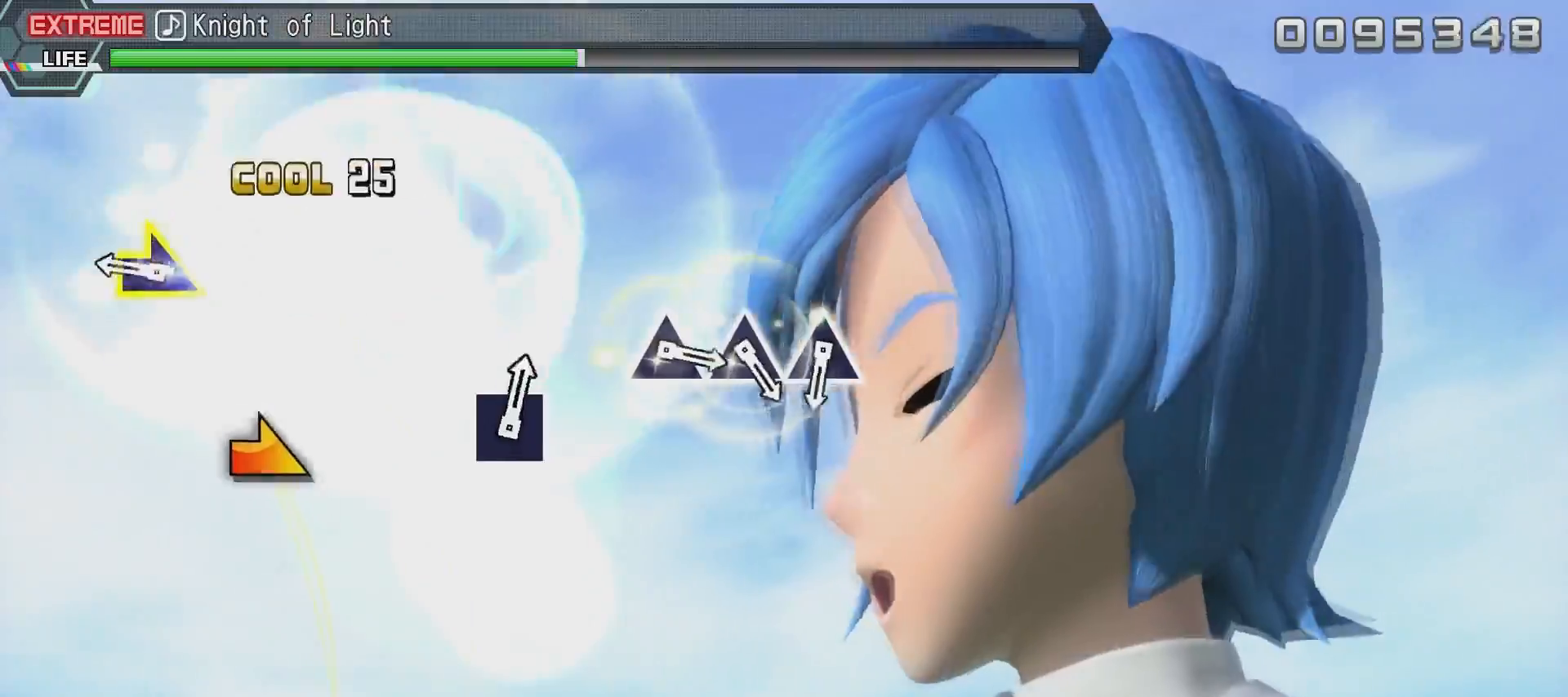
{"buttons": ["CROSS"], "left_stick": "center", "right_stick": "center", "events": [[117, "CROSS", "down"], [267, "CROSS", "up"], [467, "CROSS", "down"]]}
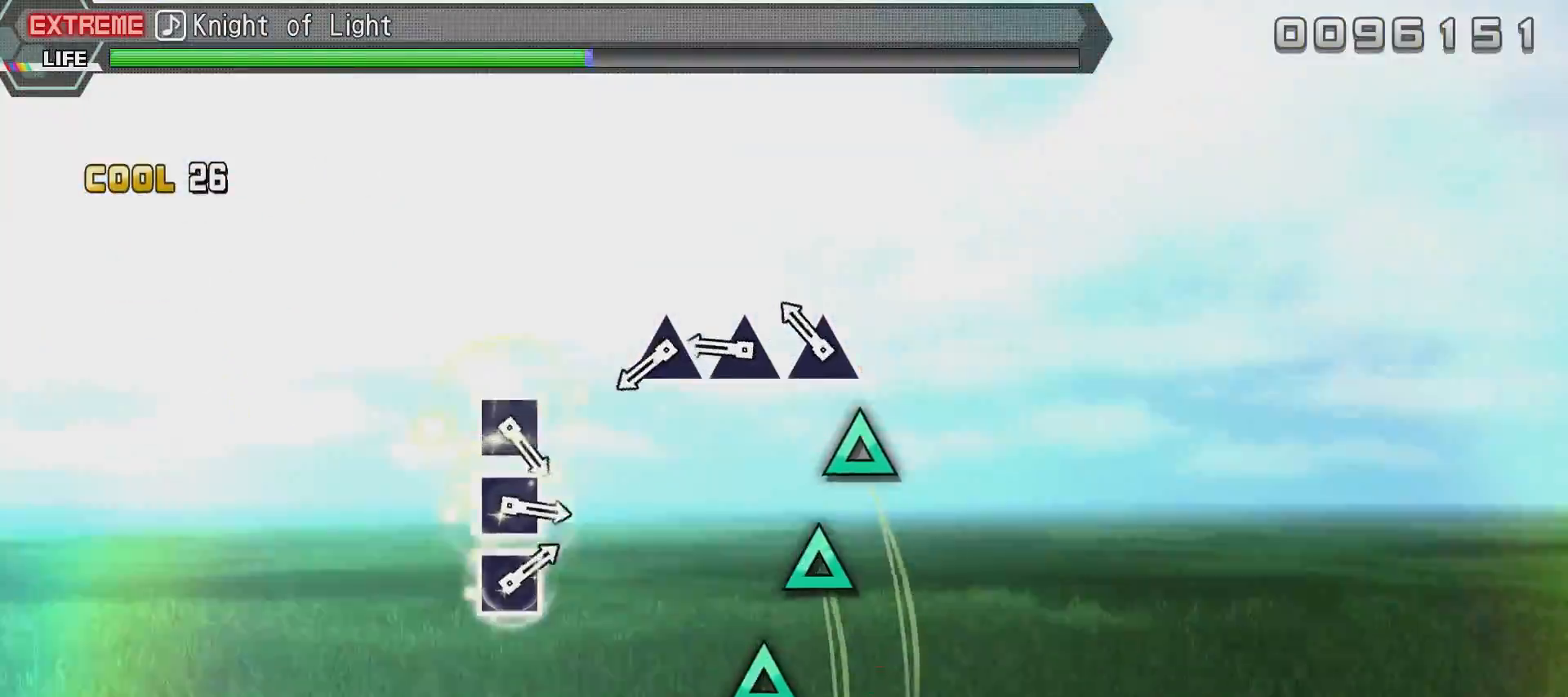
{"buttons": ["R2", "DPAD_DOWN", "DPAD_RIGHT"], "left_stick": "center", "right_stick": "center", "events": [[67, "CROSS", "up"], [267, "DPAD_DOWN", "down"], [317, "DPAD_RIGHT", "down"], [367, "R2", "down"]]}
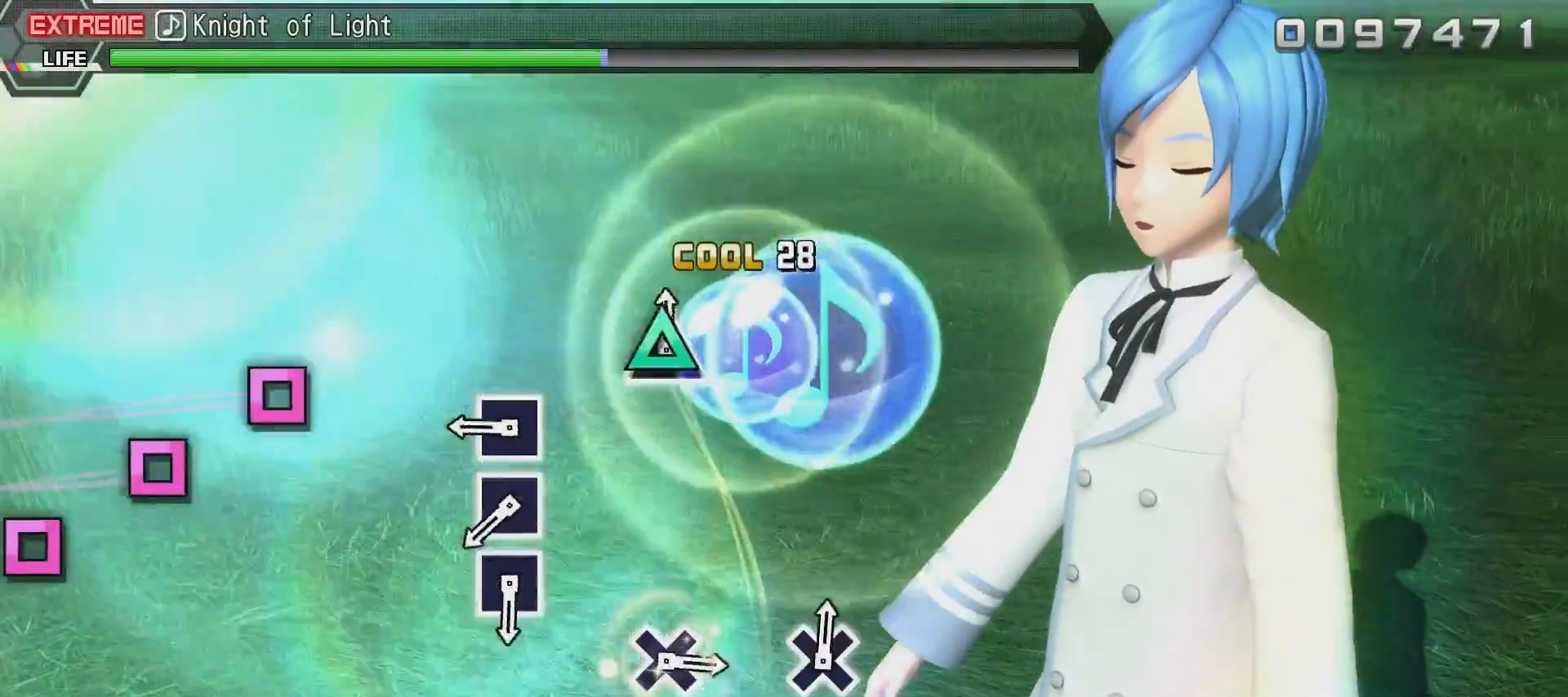
{"buttons": ["TRIANGLE", "R2"], "left_stick": "center", "right_stick": "center", "events": [[67, "DPAD_DOWN", "up"], [67, "DPAD_RIGHT", "up"], [317, "TRIANGLE", "down"], [400, "TRIANGLE", "up"], [500, "TRIANGLE", "down"]]}
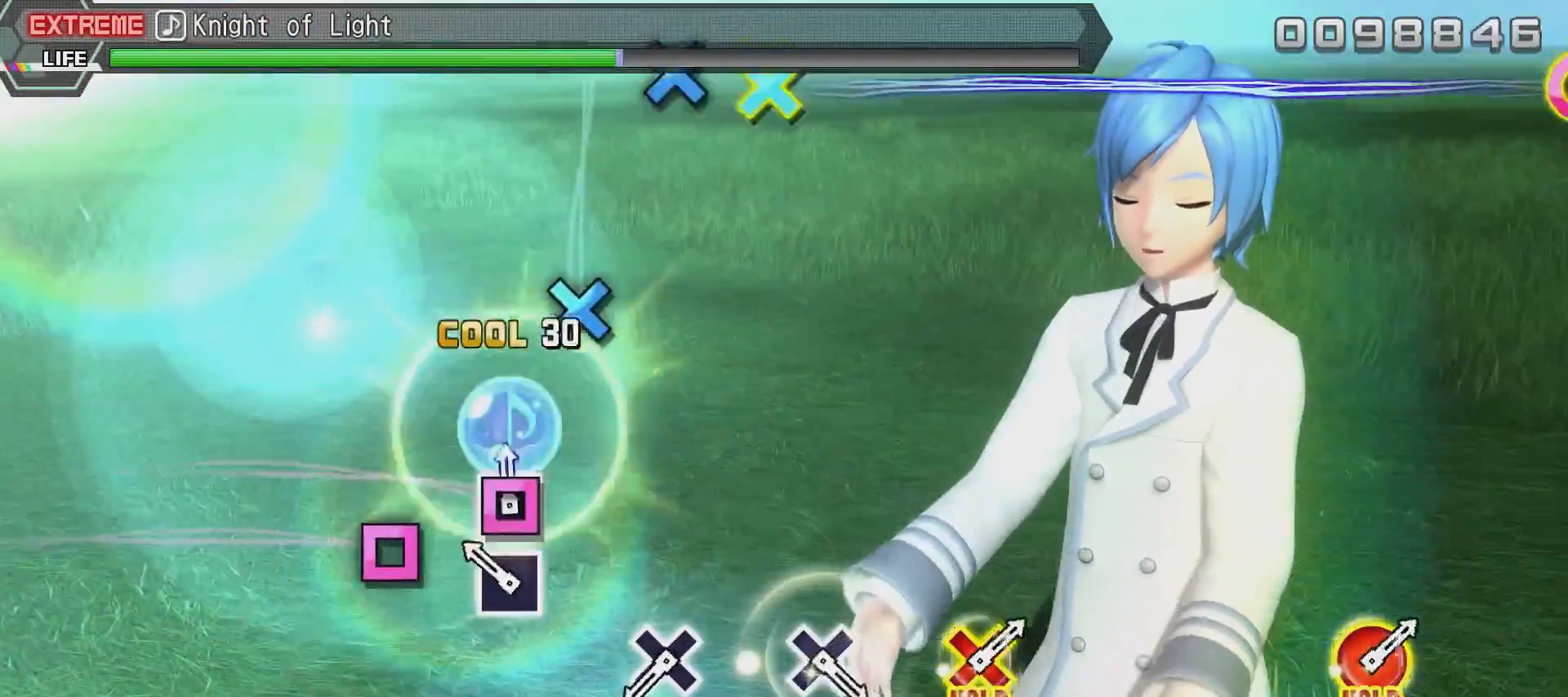
{"buttons": ["R2"], "left_stick": "center", "right_stick": "center", "events": [[50, "TRIANGLE", "up"], [151, "TRIANGLE", "down"], [251, "TRIANGLE", "up"], [317, "TRIANGLE", "down"], [418, "TRIANGLE", "up"]]}
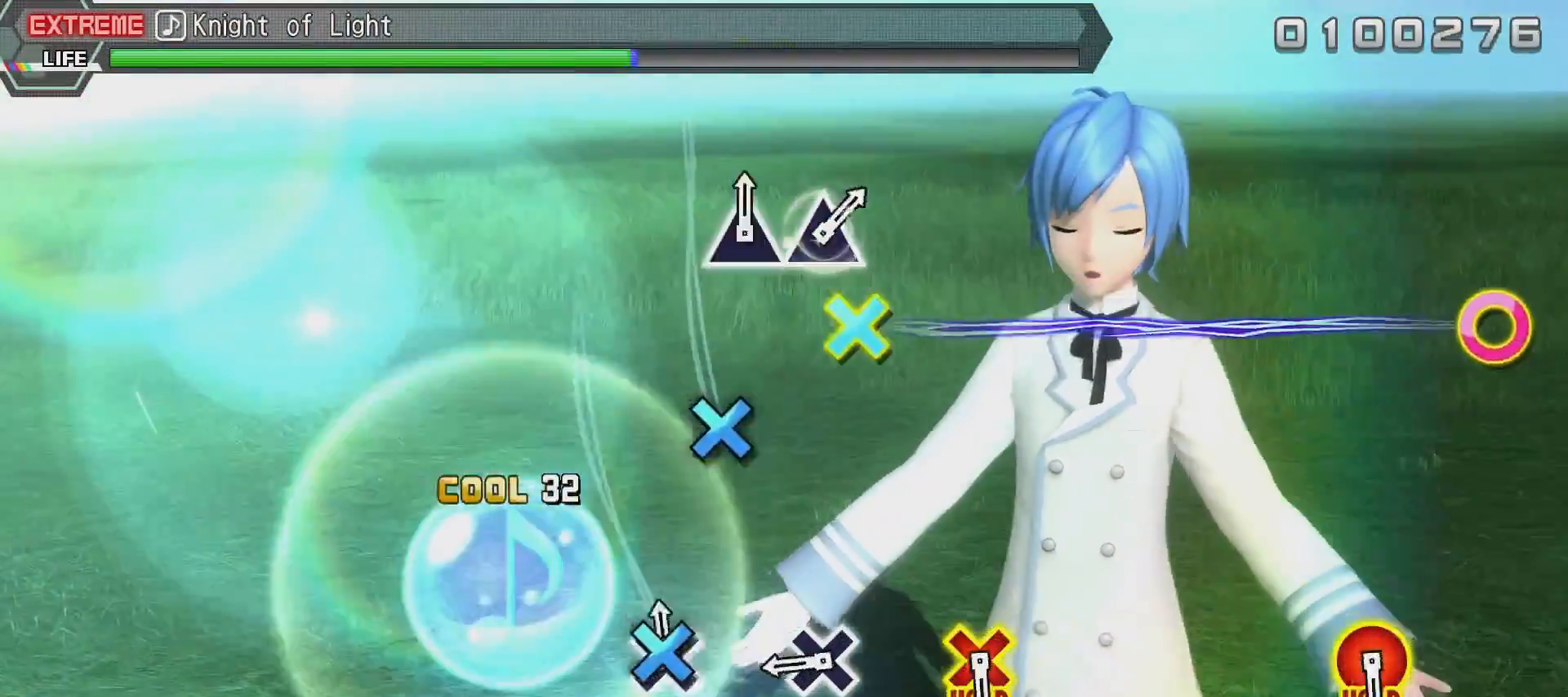
{"buttons": ["R2"], "left_stick": "center", "right_stick": "center", "events": [[167, "SQUARE", "down"], [267, "SQUARE", "up"], [367, "SQUARE", "down"], [467, "SQUARE", "up"]]}
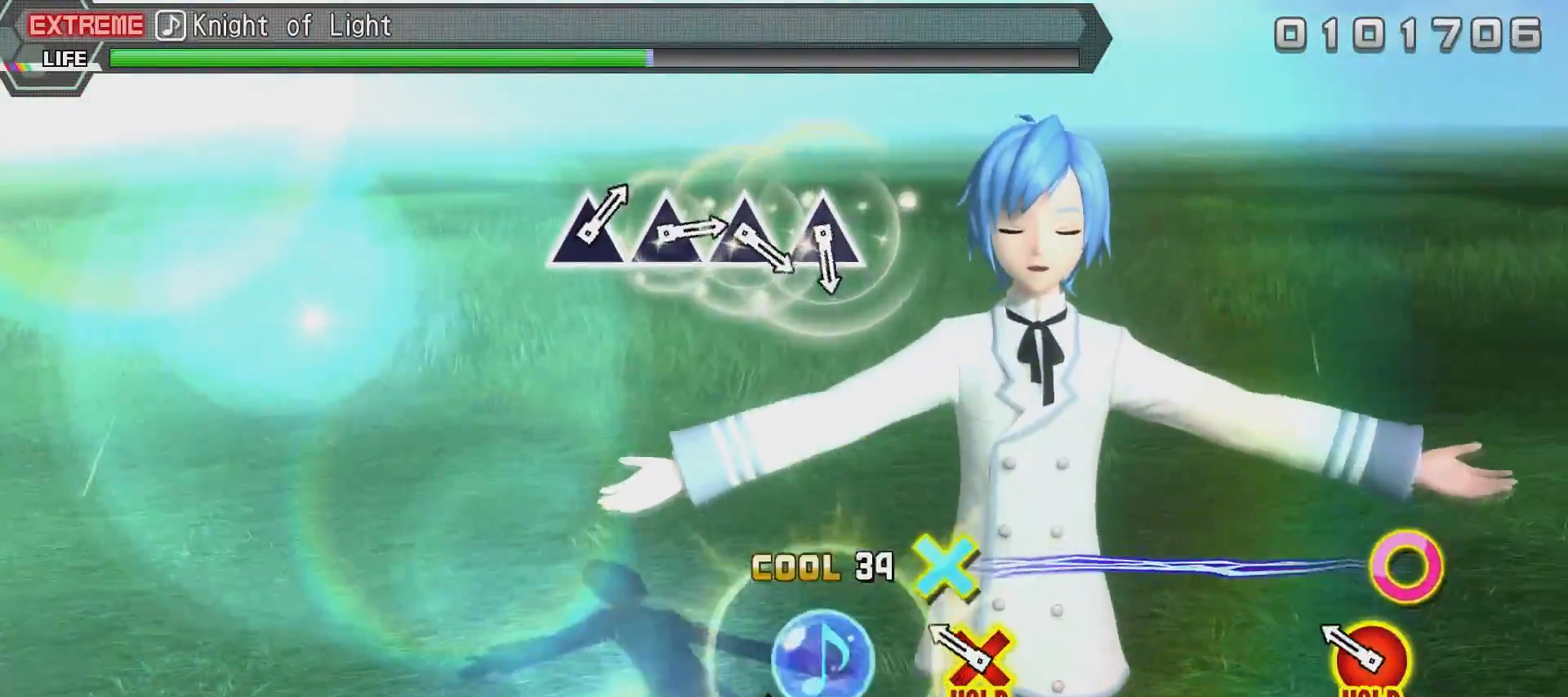
{"buttons": ["R2"], "left_stick": "center", "right_stick": "center", "events": [[17, "SQUARE", "down"], [117, "SQUARE", "up"], [367, "TRIANGLE", "down"], [484, "TRIANGLE", "up"]]}
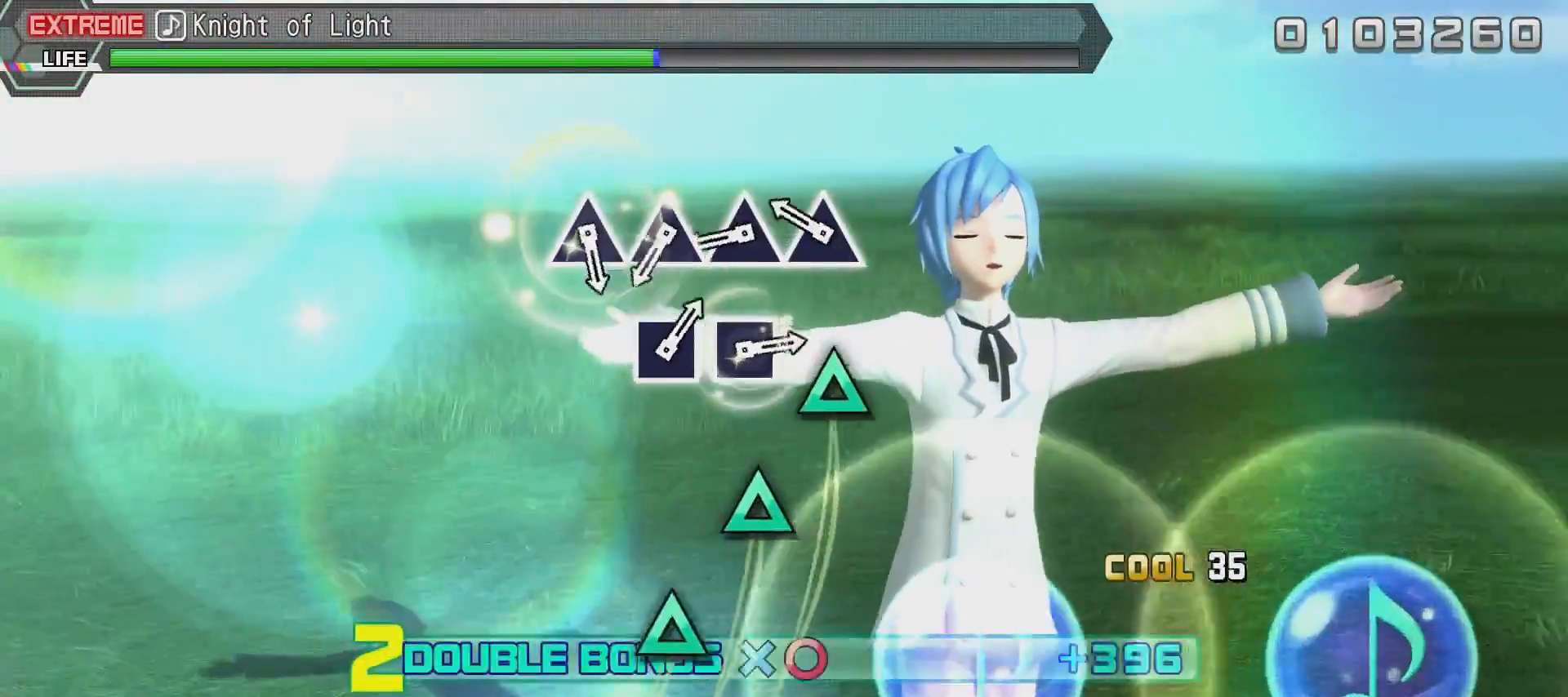
{"buttons": ["R2"], "left_stick": "center", "right_stick": "center", "events": [[33, "TRIANGLE", "down"], [133, "TRIANGLE", "up"], [234, "TRIANGLE", "down"], [334, "TRIANGLE", "up"]]}
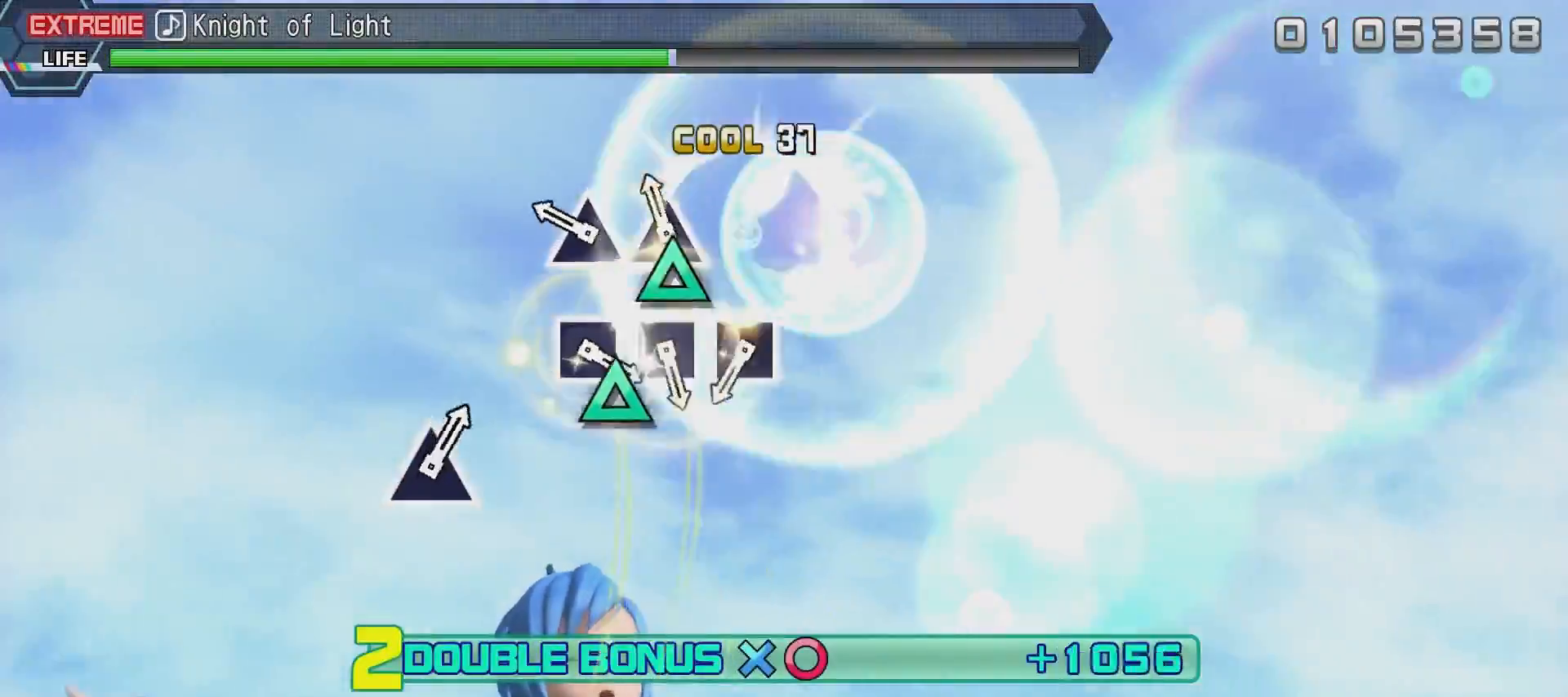
{"buttons": ["R2"], "left_stick": "center", "right_stick": "center", "events": [[34, "SQUARE", "down"], [134, "SQUARE", "up"], [234, "SQUARE", "down"], [334, "SQUARE", "up"], [384, "SQUARE", "down"], [484, "SQUARE", "up"]]}
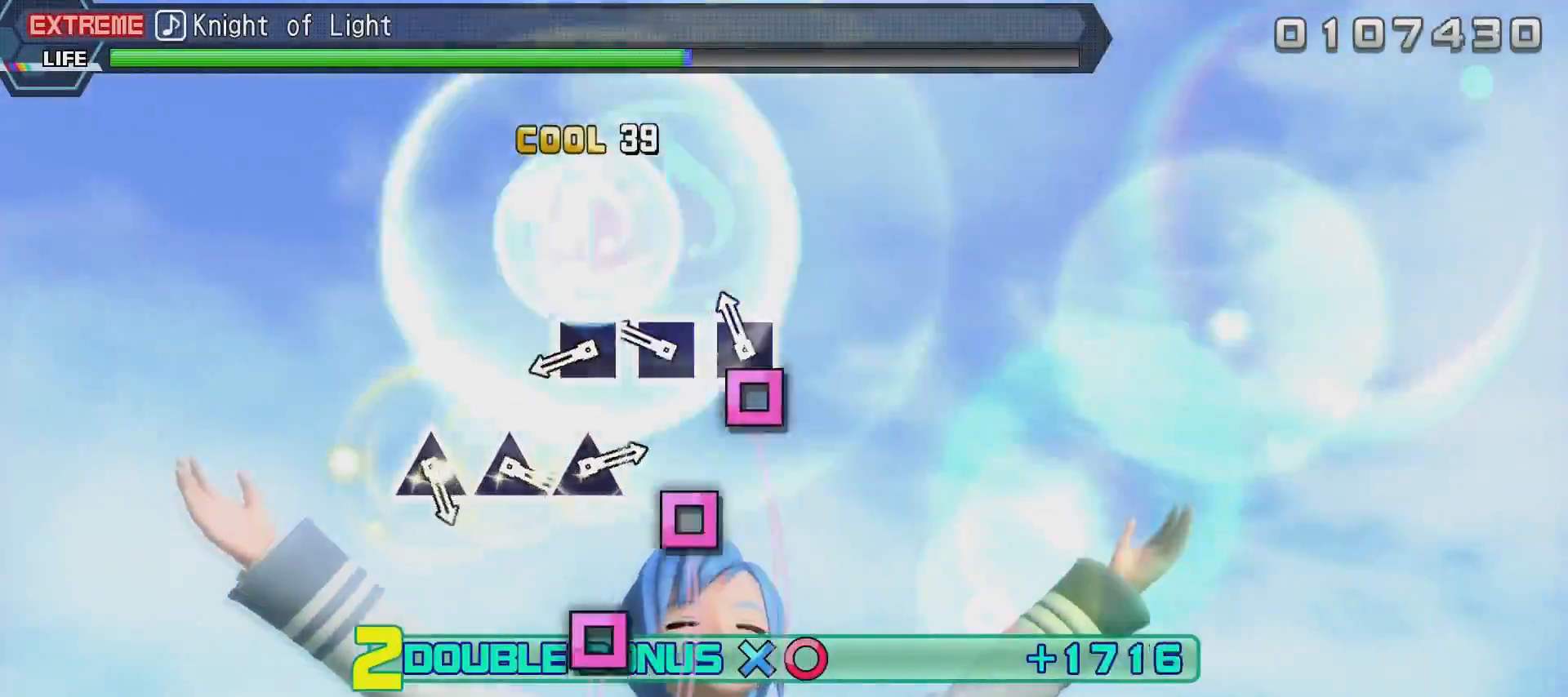
{"buttons": ["R2"], "left_stick": "center", "right_stick": "center", "events": [[234, "TRIANGLE", "down"], [334, "TRIANGLE", "up"], [384, "TRIANGLE", "down"], [500, "TRIANGLE", "up"]]}
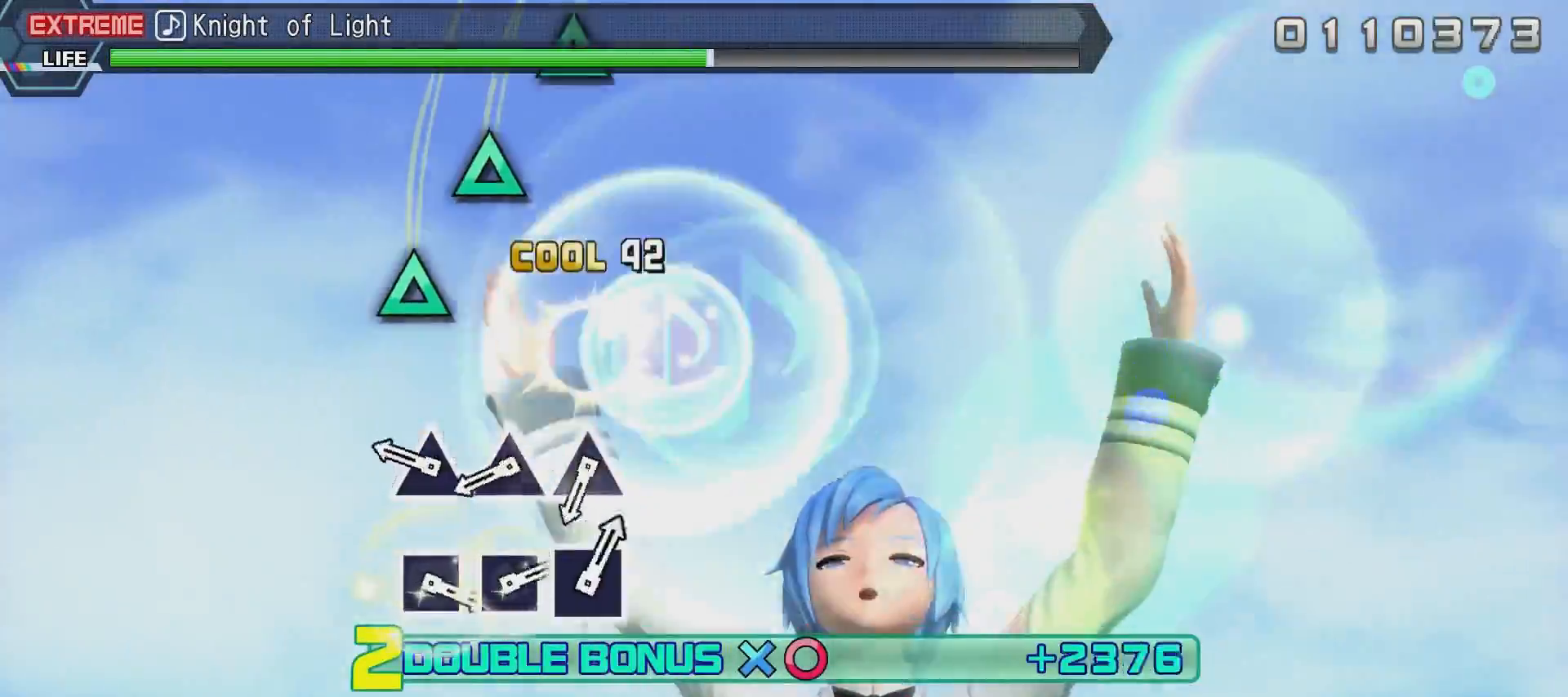
{"buttons": ["R2"], "left_stick": "center", "right_stick": "center", "events": [[50, "TRIANGLE", "down"], [151, "TRIANGLE", "up"], [251, "TRIANGLE", "down"], [351, "TRIANGLE", "up"], [401, "TRIANGLE", "down"], [501, "TRIANGLE", "up"]]}
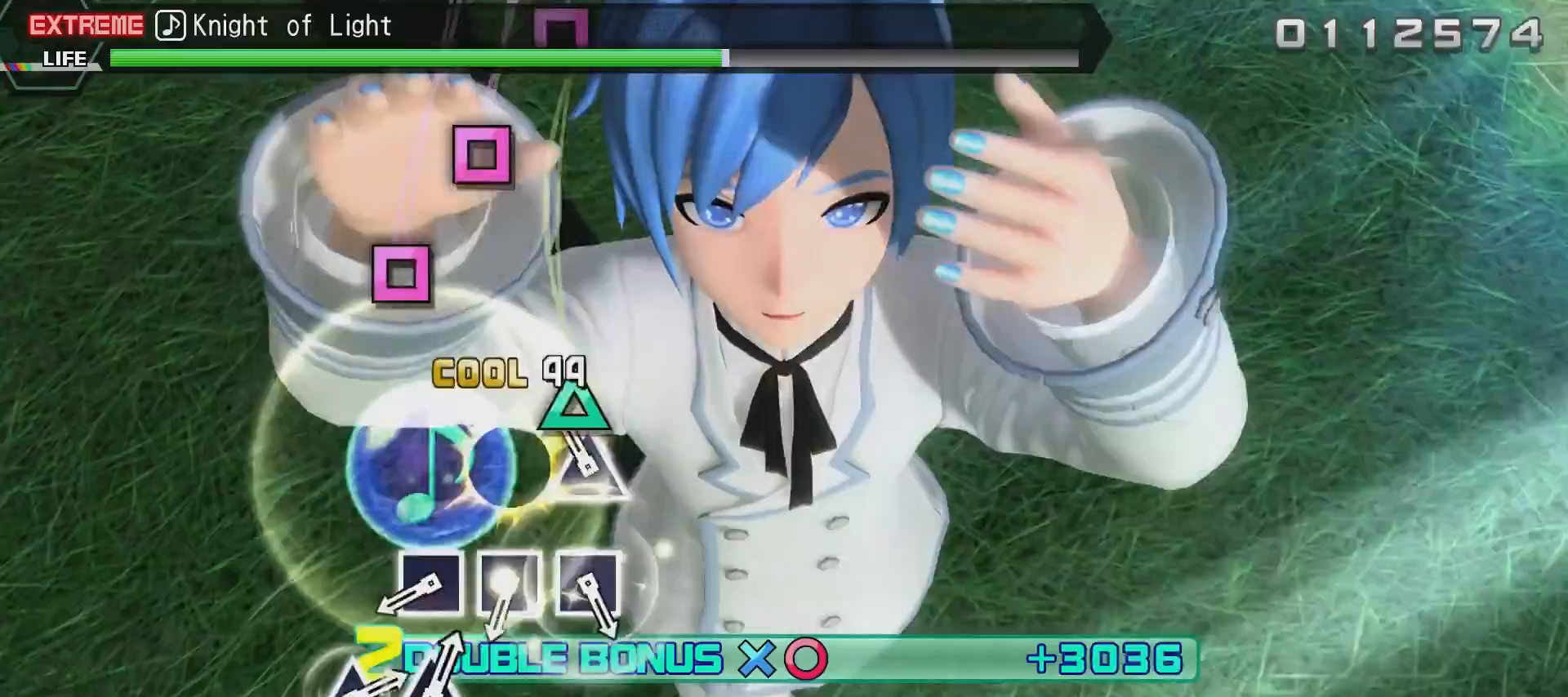
{"buttons": ["SQUARE", "R2"], "left_stick": "center", "right_stick": "center", "events": [[100, "SQUARE", "down"], [200, "SQUARE", "up"], [250, "SQUARE", "down"], [350, "SQUARE", "up"], [450, "SQUARE", "down"]]}
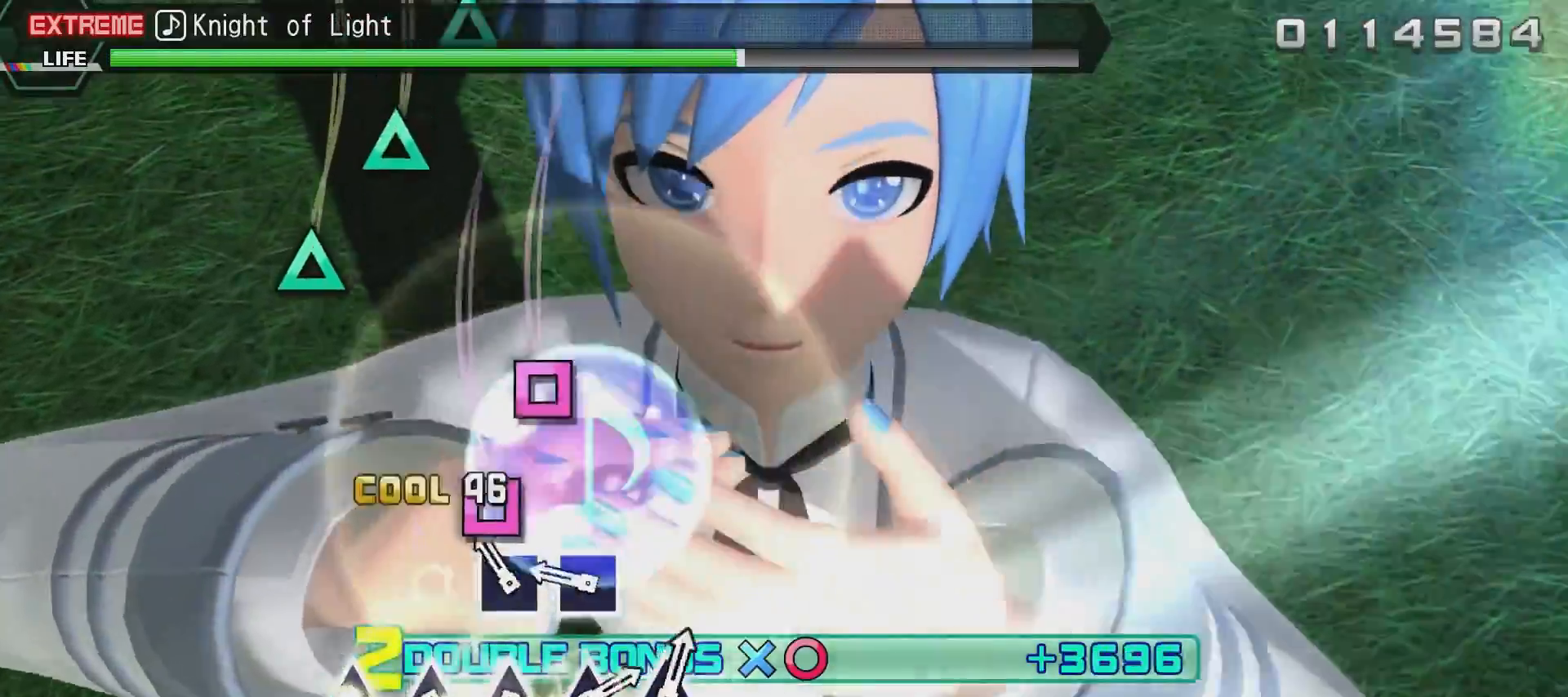
{"buttons": ["R2"], "left_stick": "center", "right_stick": "center", "events": [[50, "SQUARE", "up"], [101, "SQUARE", "down"], [151, "SQUARE", "up"], [367, "CROSS", "down"], [418, "CROSS", "up"]]}
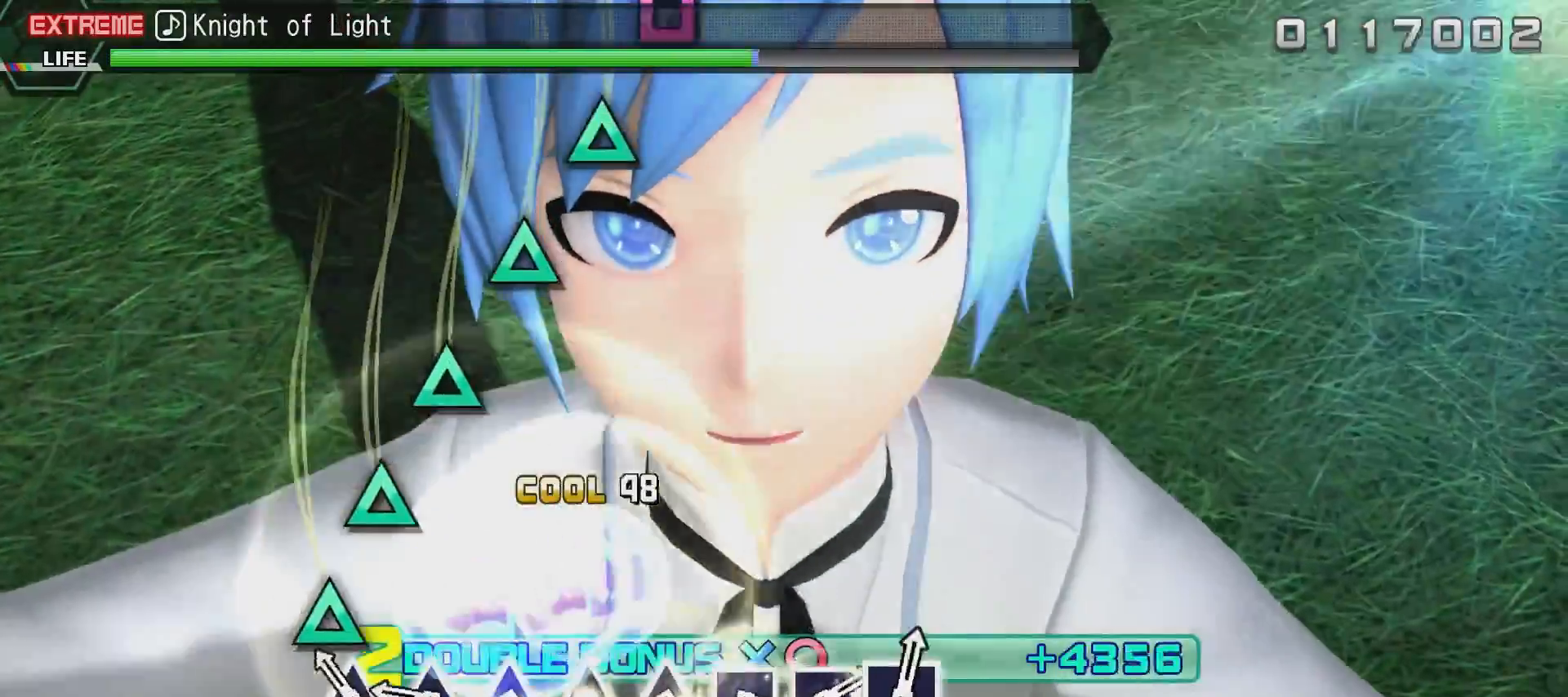
{"buttons": ["CIRCLE", "R2"], "left_stick": "center", "right_stick": "center", "events": [[17, "CROSS", "down"], [67, "CROSS", "up"], [167, "CROSS", "down"], [217, "CROSS", "up"], [317, "CROSS", "down"], [367, "CROSS", "up"], [467, "CIRCLE", "down"]]}
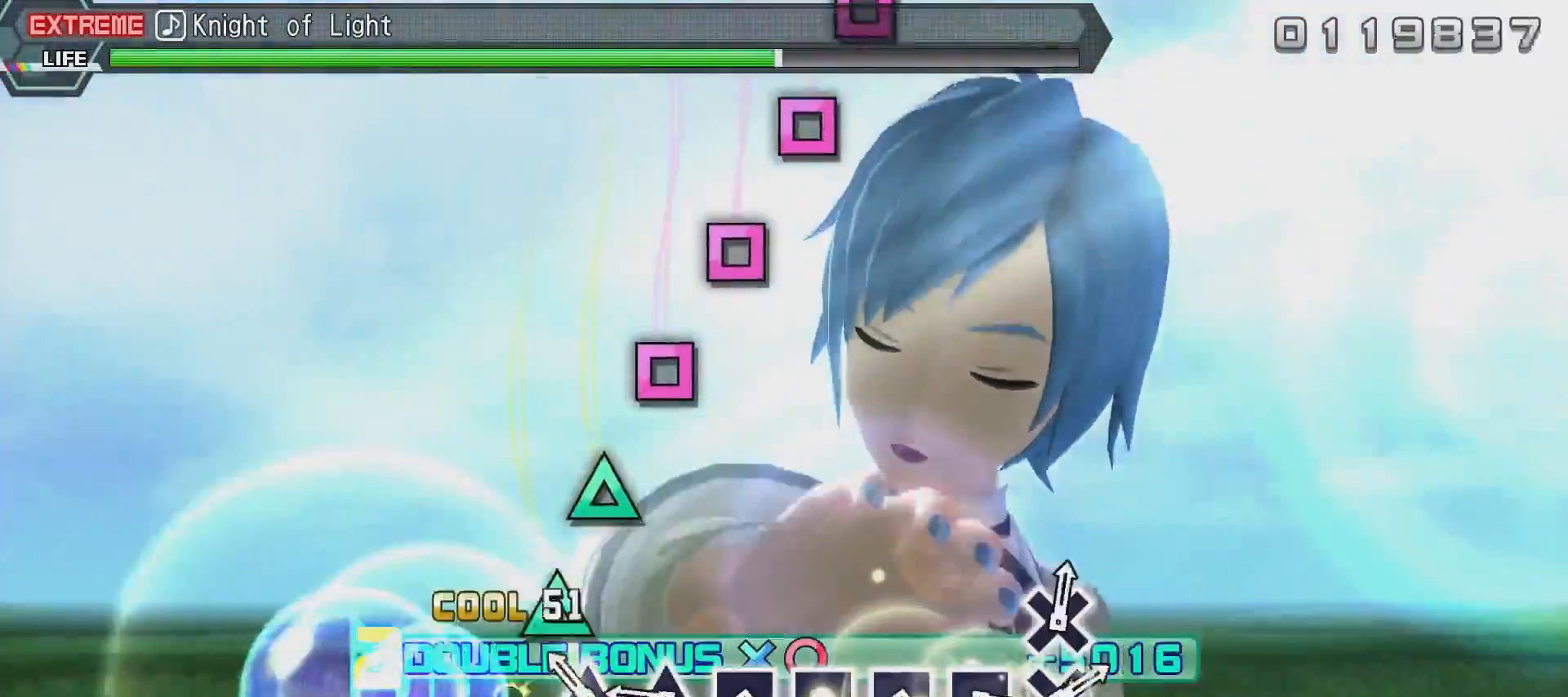
{"buttons": ["CROSS"], "left_stick": "center", "right_stick": "center", "events": [[17, "CIRCLE", "up"], [117, "CIRCLE", "down"], [217, "CIRCLE", "up"], [367, "R2", "up"], [468, "CROSS", "down"]]}
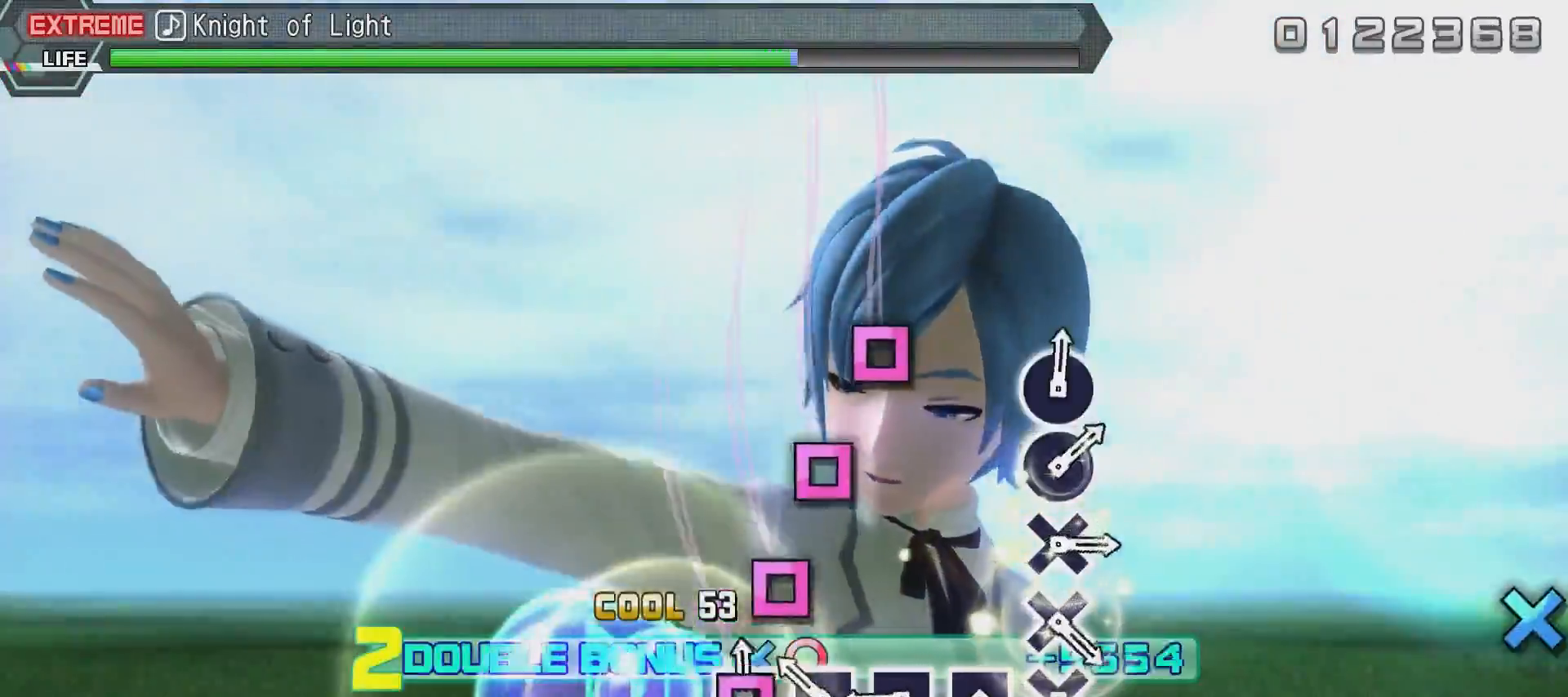
{"buttons": ["SQUARE"], "left_stick": "center", "right_stick": "center", "events": [[34, "CROSS", "up"], [134, "CROSS", "down"], [234, "CROSS", "up"], [334, "CROSS", "down"], [384, "CROSS", "up"], [484, "SQUARE", "down"]]}
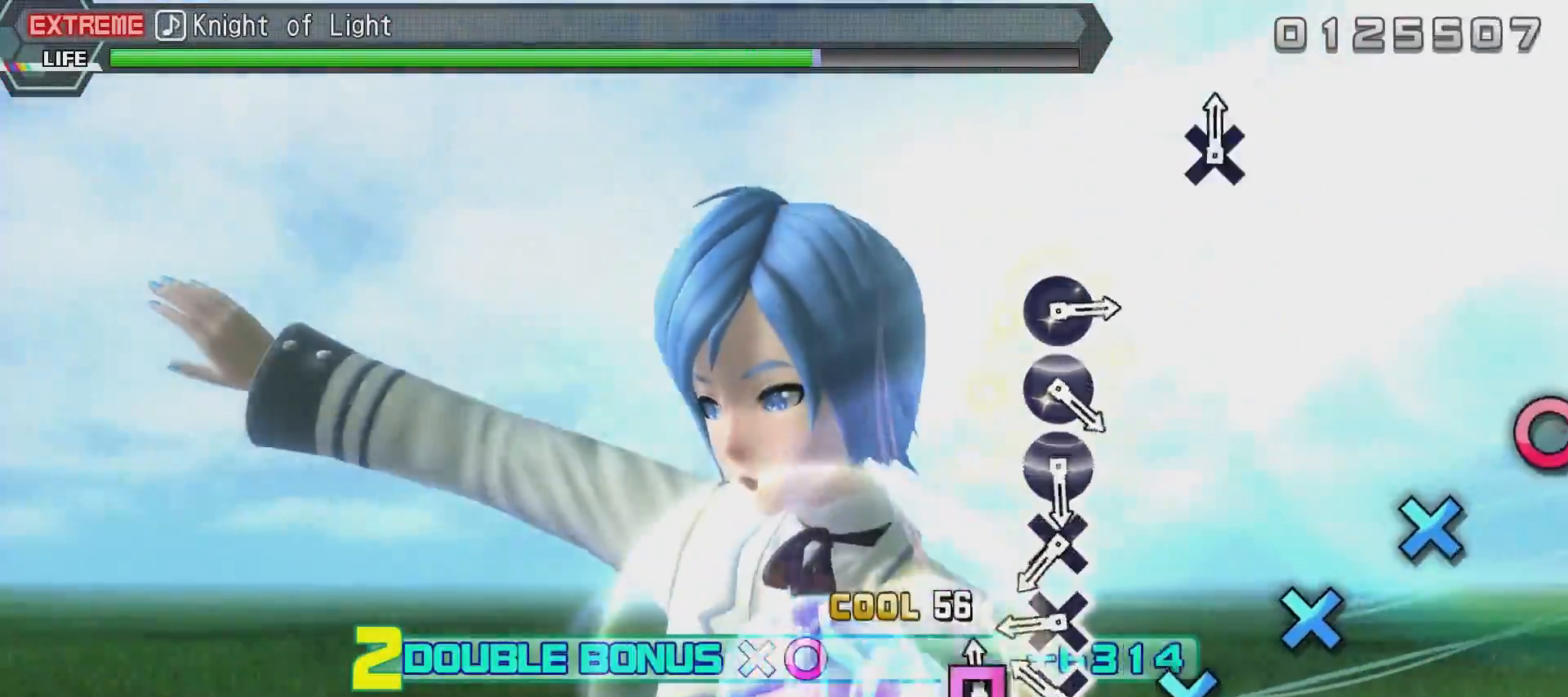
{"buttons": ["CIRCLE"], "left_stick": "center", "right_stick": "center", "events": [[100, "SQUARE", "up"], [350, "SQUARE", "down"], [400, "SQUARE", "up"], [500, "CIRCLE", "down"]]}
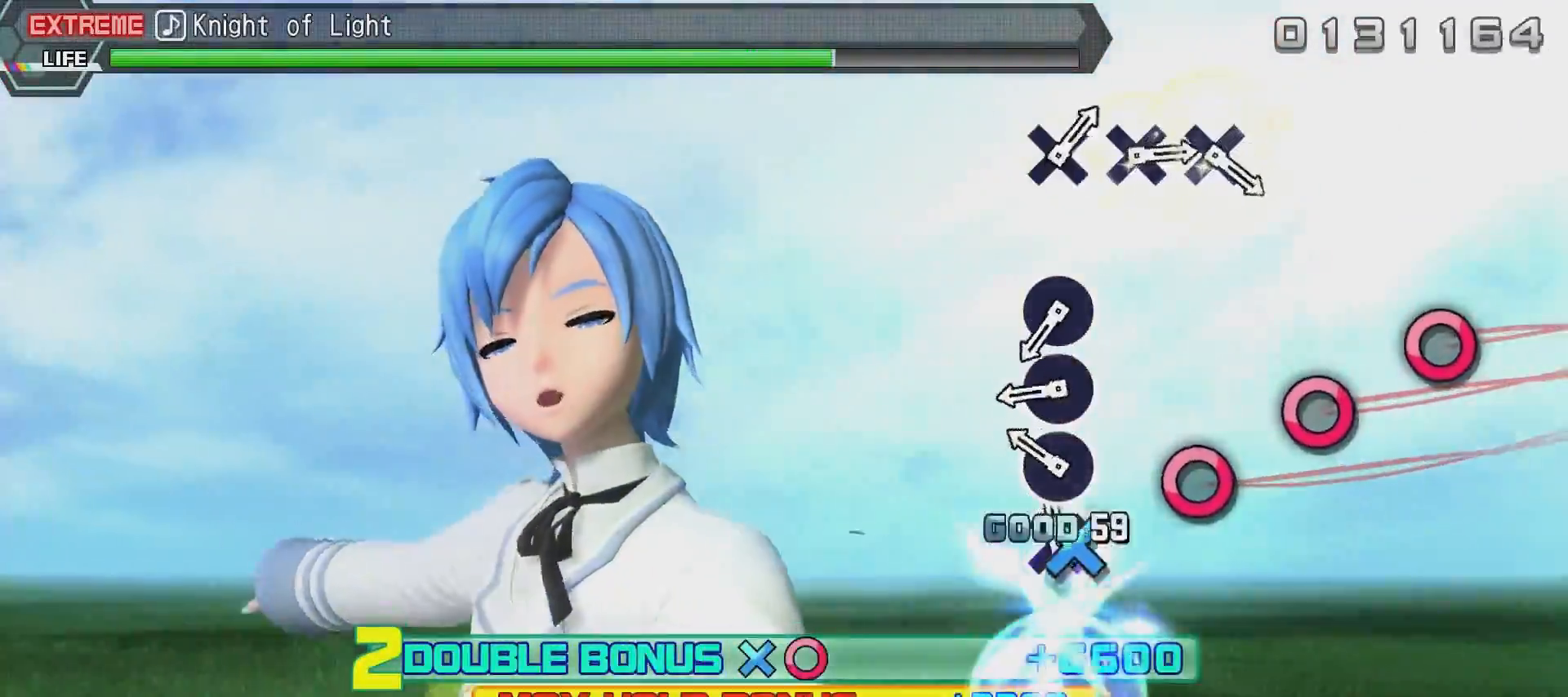
{"buttons": [], "left_stick": "center", "right_stick": "center", "events": [[100, "CIRCLE", "up"], [200, "CIRCLE", "down"], [251, "CIRCLE", "up"], [351, "CIRCLE", "down"], [451, "CIRCLE", "up"]]}
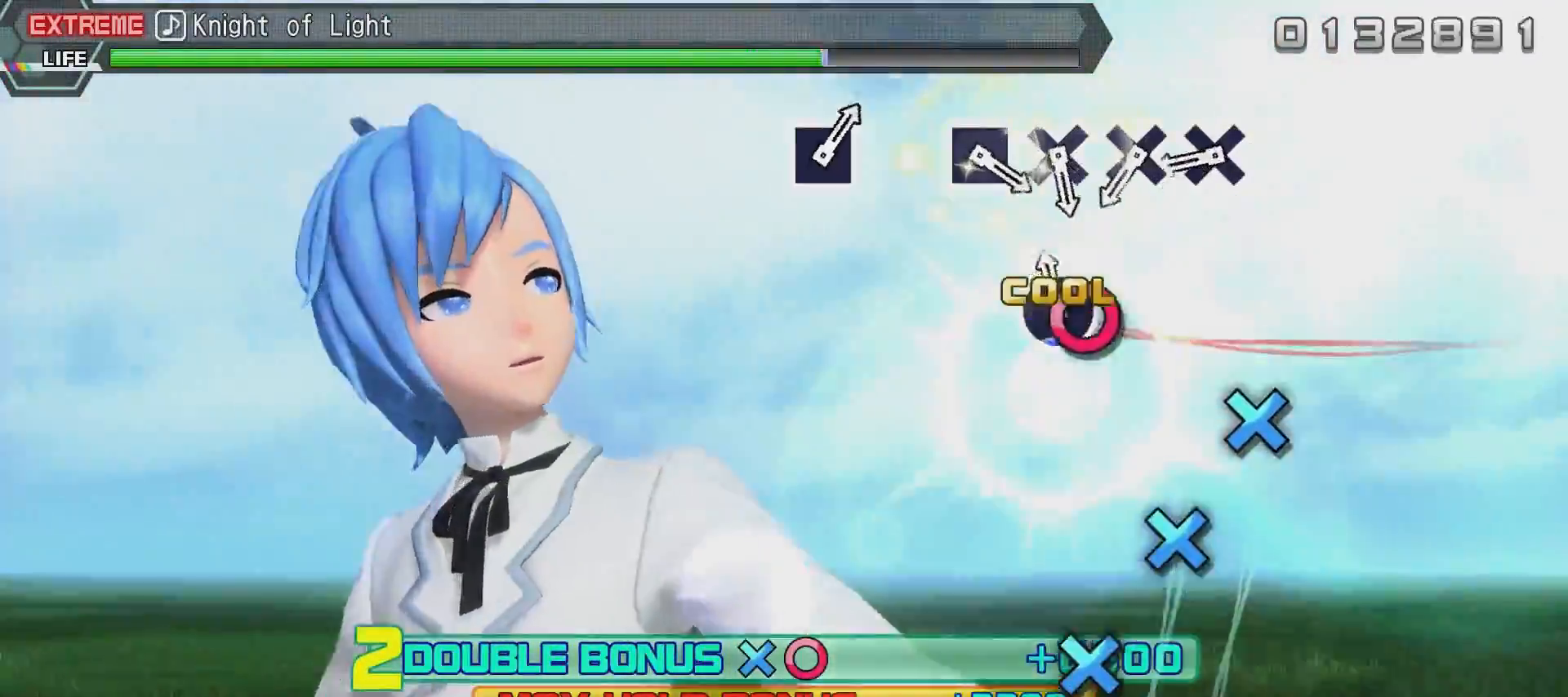
{"buttons": [], "left_stick": "center", "right_stick": "center", "events": [[50, "TRIANGLE", "down"], [100, "TRIANGLE", "up"], [200, "TRIANGLE", "down"], [250, "TRIANGLE", "up"]]}
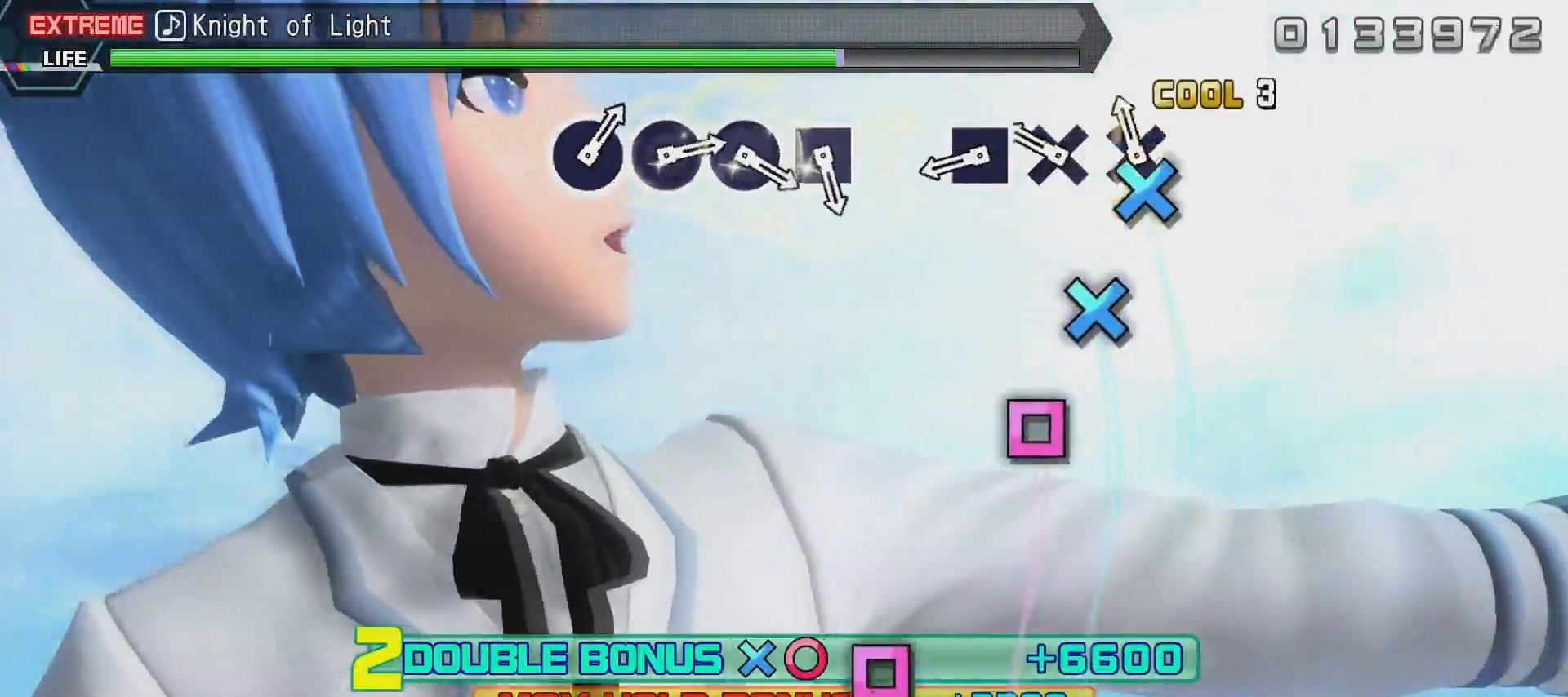
{"buttons": ["SQUARE"], "left_stick": "center", "right_stick": "center", "events": [[50, "SQUARE", "down"], [167, "SQUARE", "up"], [217, "SQUARE", "down"], [317, "SQUARE", "up"], [417, "SQUARE", "down"]]}
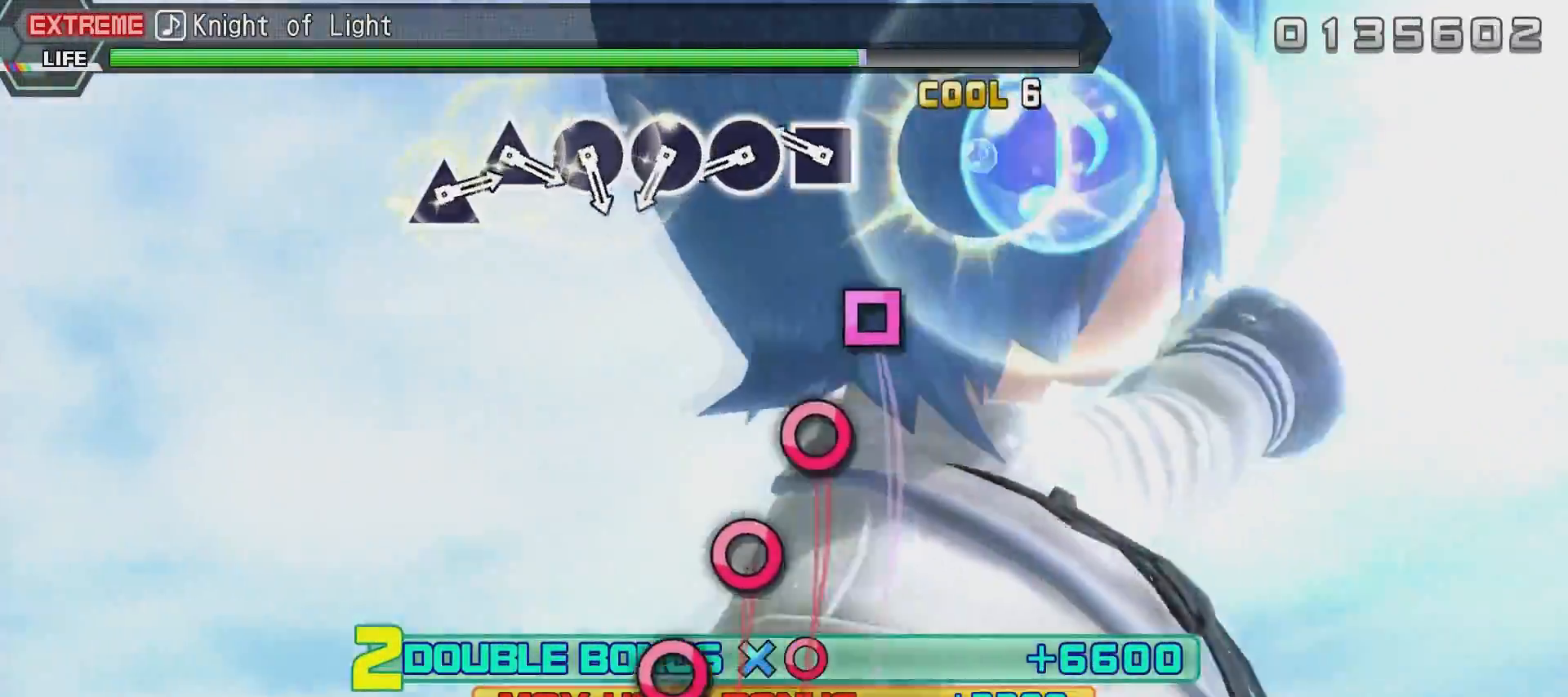
{"buttons": ["CIRCLE"], "left_stick": "center", "right_stick": "center", "events": [[16, "SQUARE", "up"], [267, "CIRCLE", "down"], [317, "CIRCLE", "up"], [417, "CIRCLE", "down"]]}
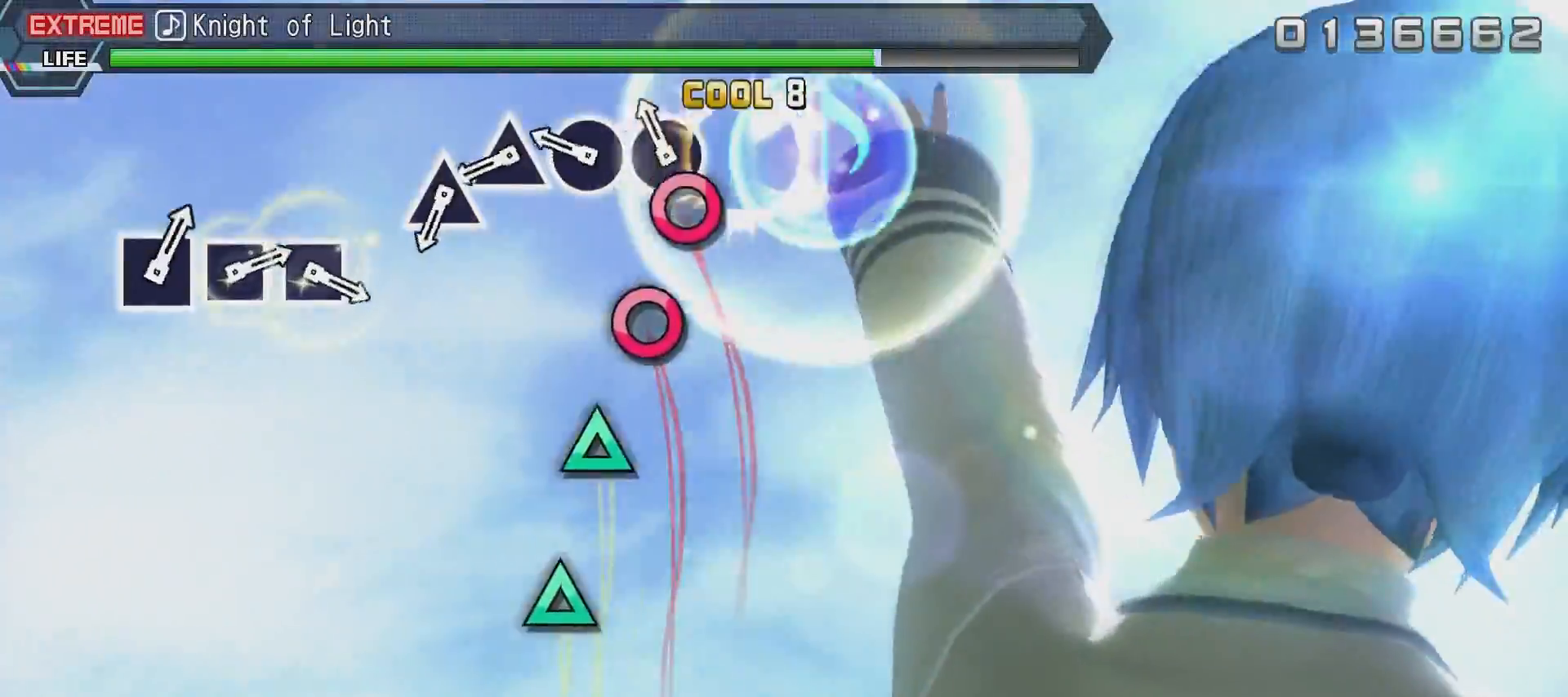
{"buttons": ["CROSS"], "left_stick": "center", "right_stick": "center", "events": [[17, "CIRCLE", "up"], [67, "CIRCLE", "down"], [184, "CIRCLE", "up"], [434, "CROSS", "down"]]}
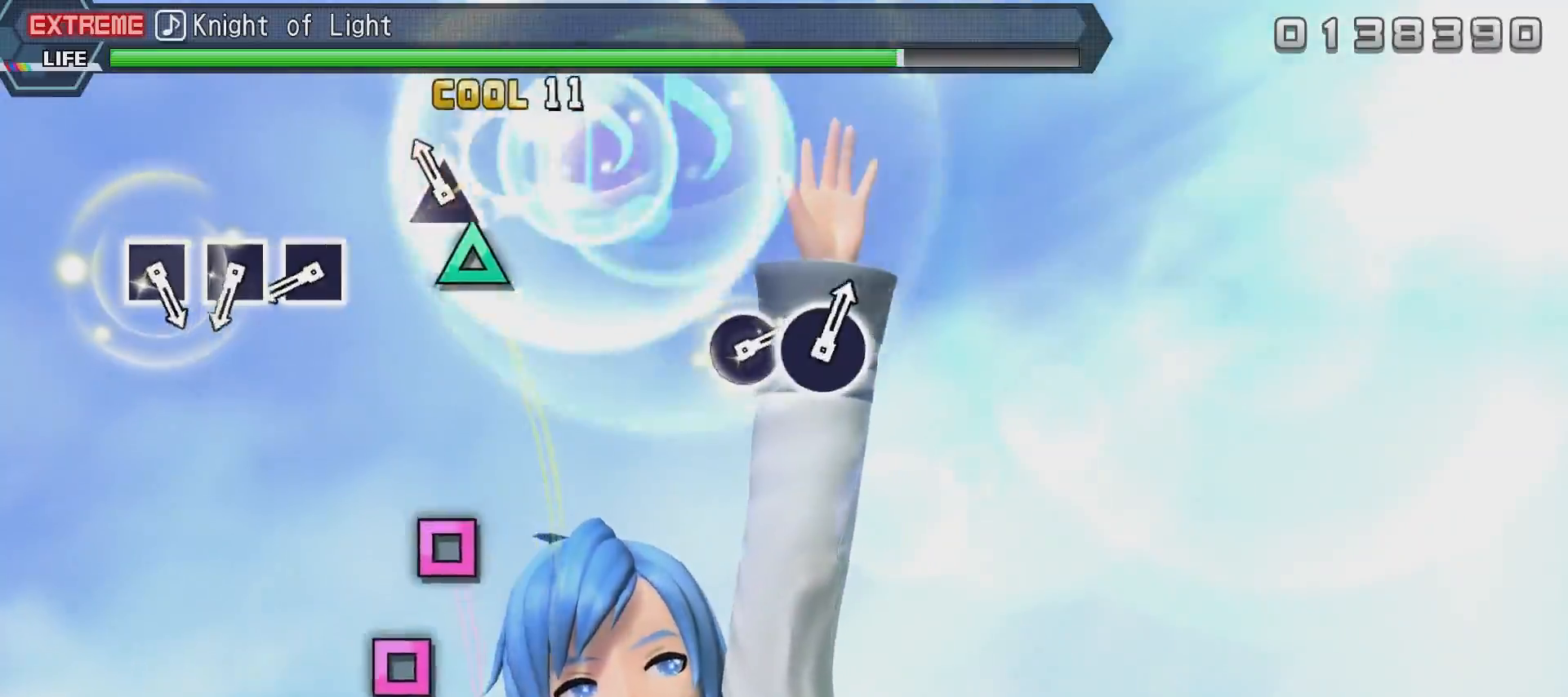
{"buttons": [], "left_stick": "center", "right_stick": "center", "events": [[33, "CROSS", "up"], [83, "CROSS", "down"], [183, "CROSS", "up"], [283, "CROSS", "down"], [367, "CROSS", "up"]]}
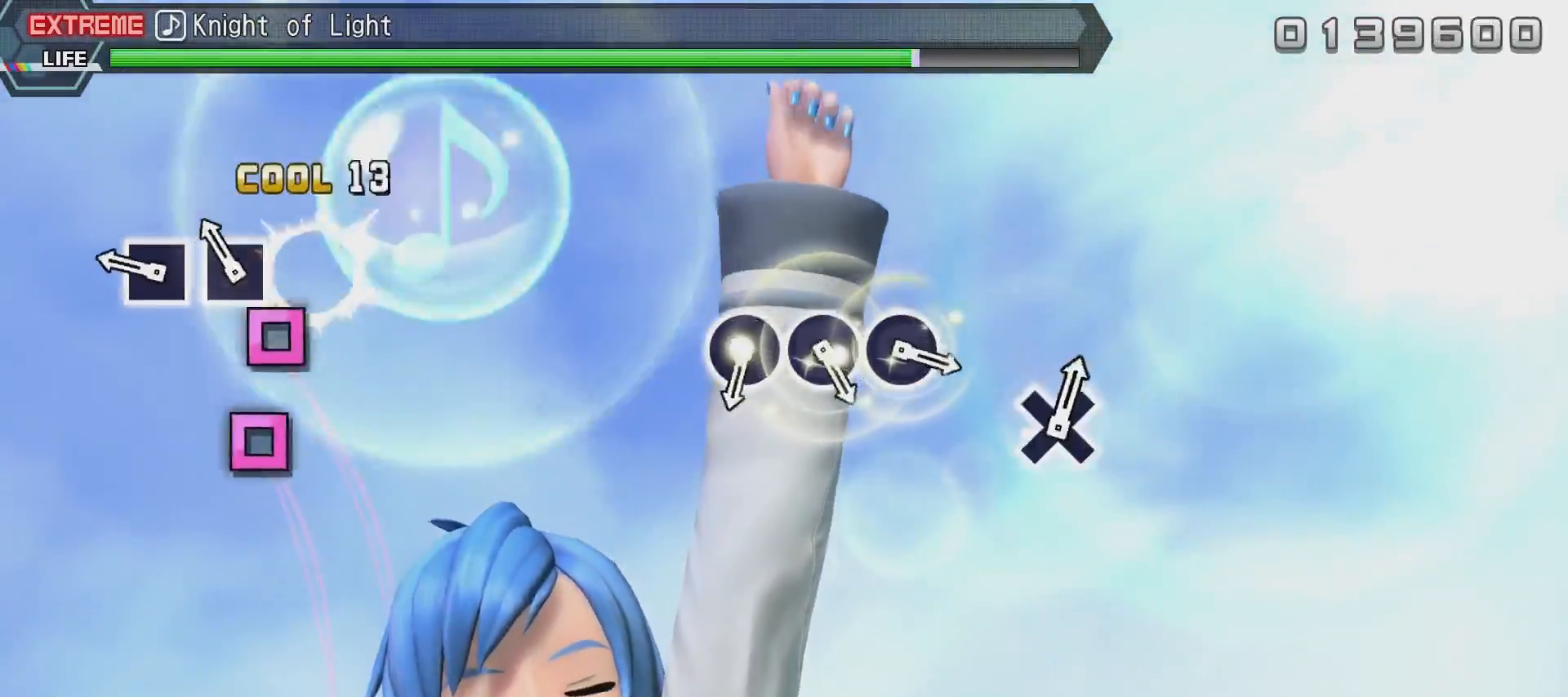
{"buttons": ["SQUARE"], "left_stick": "center", "right_stick": "center", "events": [[134, "SQUARE", "down"], [184, "SQUARE", "up"], [284, "SQUARE", "down"], [384, "SQUARE", "up"], [451, "SQUARE", "down"]]}